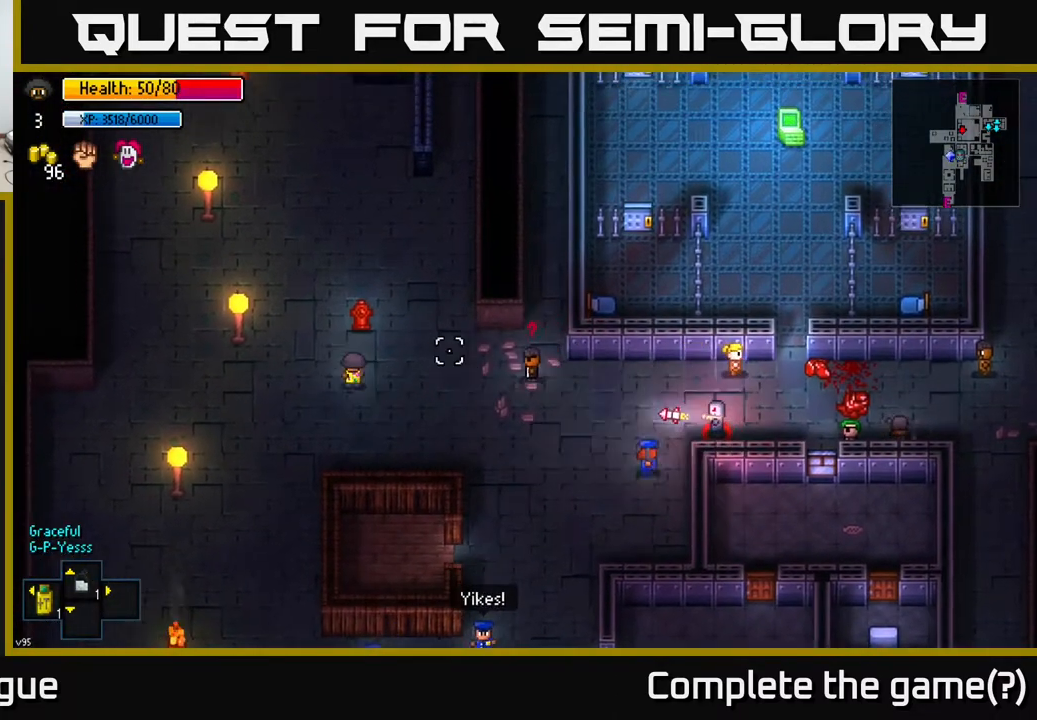
Gameplay with a controller (Xbox layout); each line is a JSON object with the inputs held at the frame after it. "events" lists button and stick changes between this image and that frame as [ms after this image, input, new state], when the widget could be followed in between.
{"buttons": [], "left_stick": "up-right", "right_stick": "up-right", "events": [[183, "left_stick", "up-right"], [467, "right_stick", "up-right"]]}
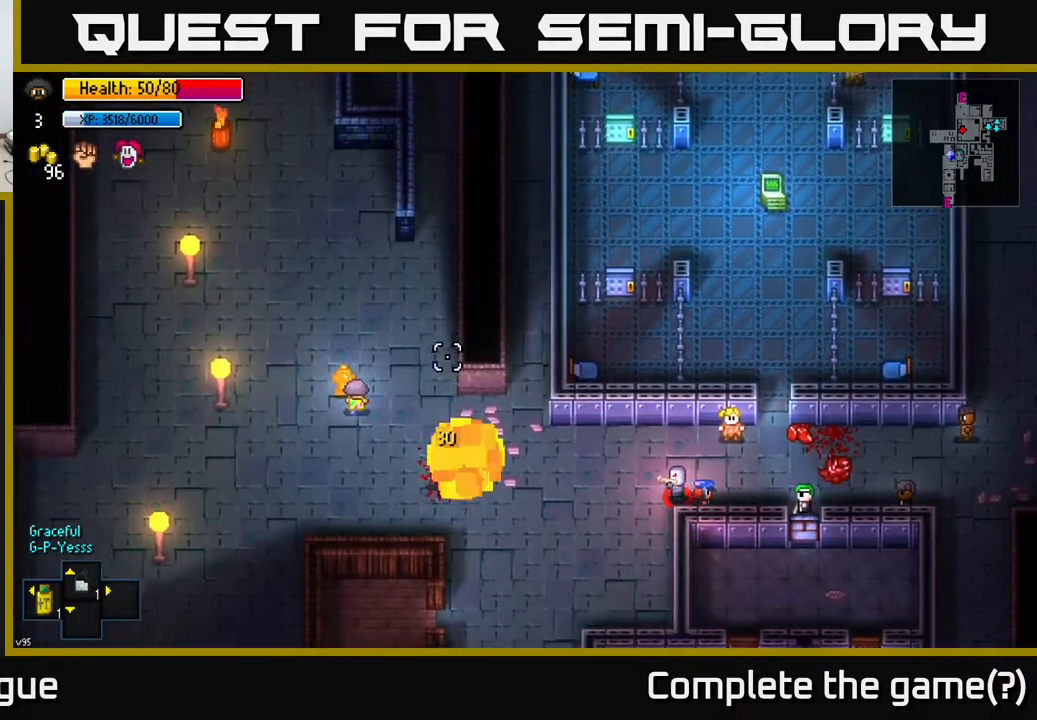
{"buttons": [], "left_stick": "down", "right_stick": "center", "events": [[217, "right_stick", "center"], [333, "left_stick", "down"]]}
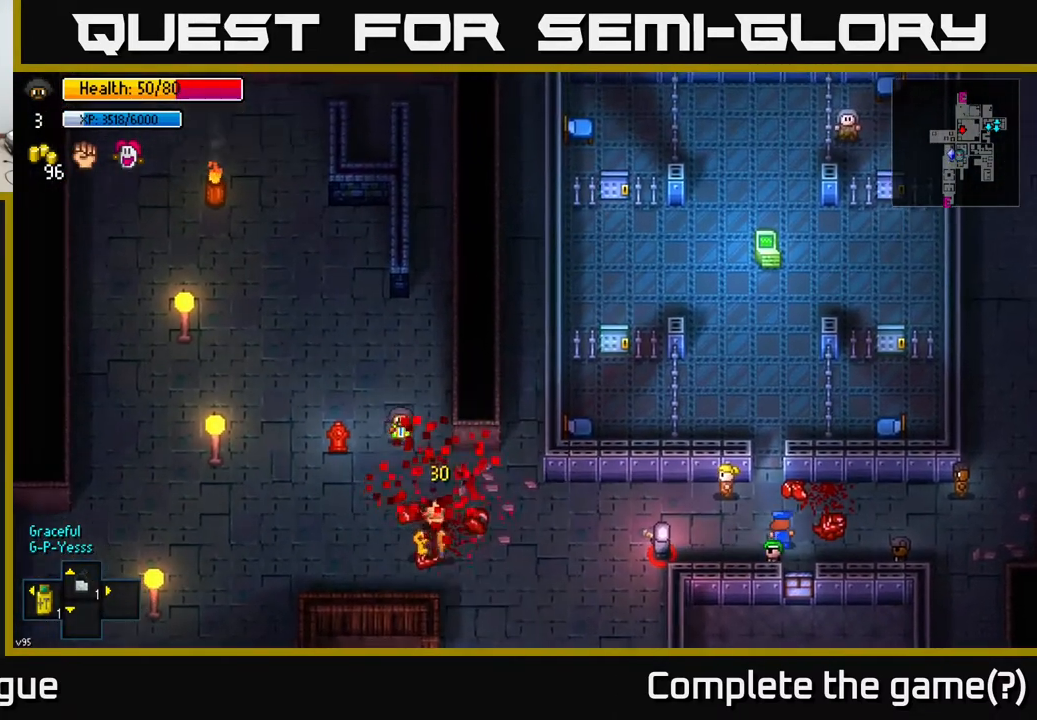
{"buttons": [], "left_stick": "down-right", "right_stick": "center", "events": [[300, "left_stick", "down-right"], [433, "A", "down"], [483, "A", "up"]]}
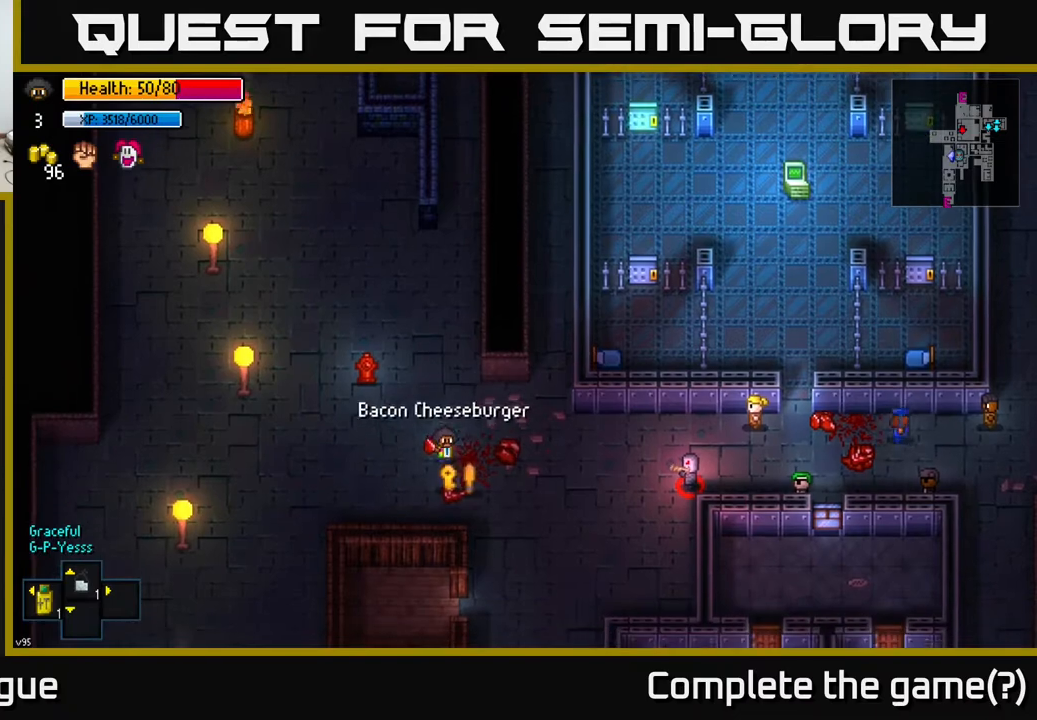
{"buttons": [], "left_stick": "up", "right_stick": "center", "events": [[50, "A", "down"], [117, "A", "up"], [133, "left_stick", "center"], [183, "A", "down"], [267, "left_stick", "up-left"], [283, "A", "up"], [317, "left_stick", "up"]]}
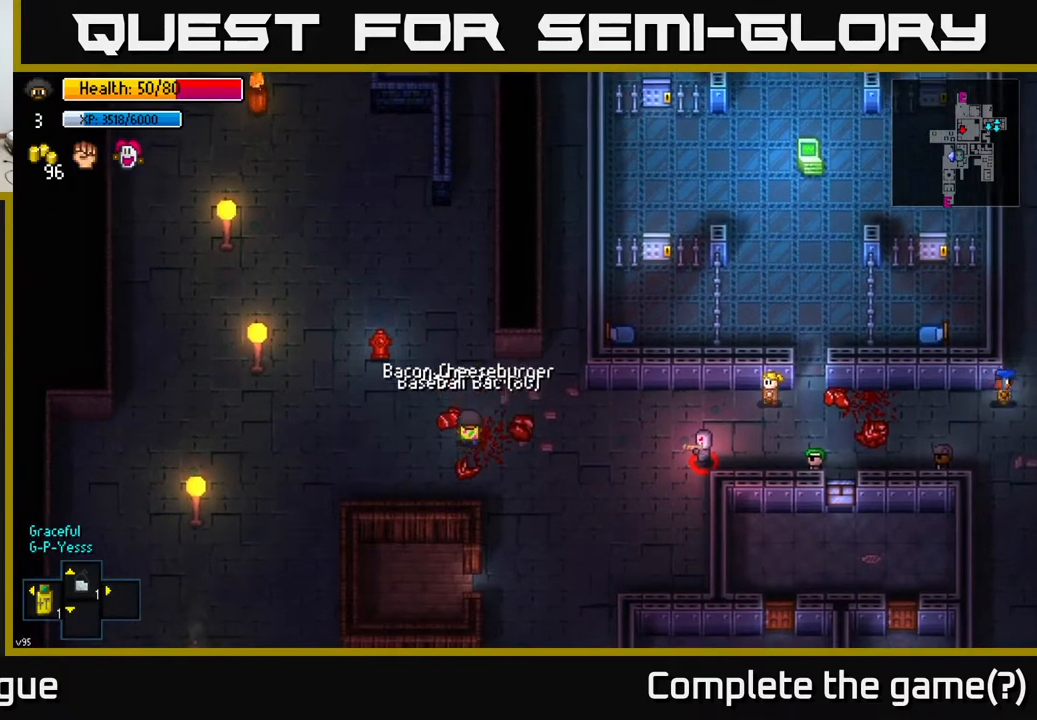
{"buttons": [], "left_stick": "up", "right_stick": "center", "events": [[50, "B", "down"], [150, "B", "up"]]}
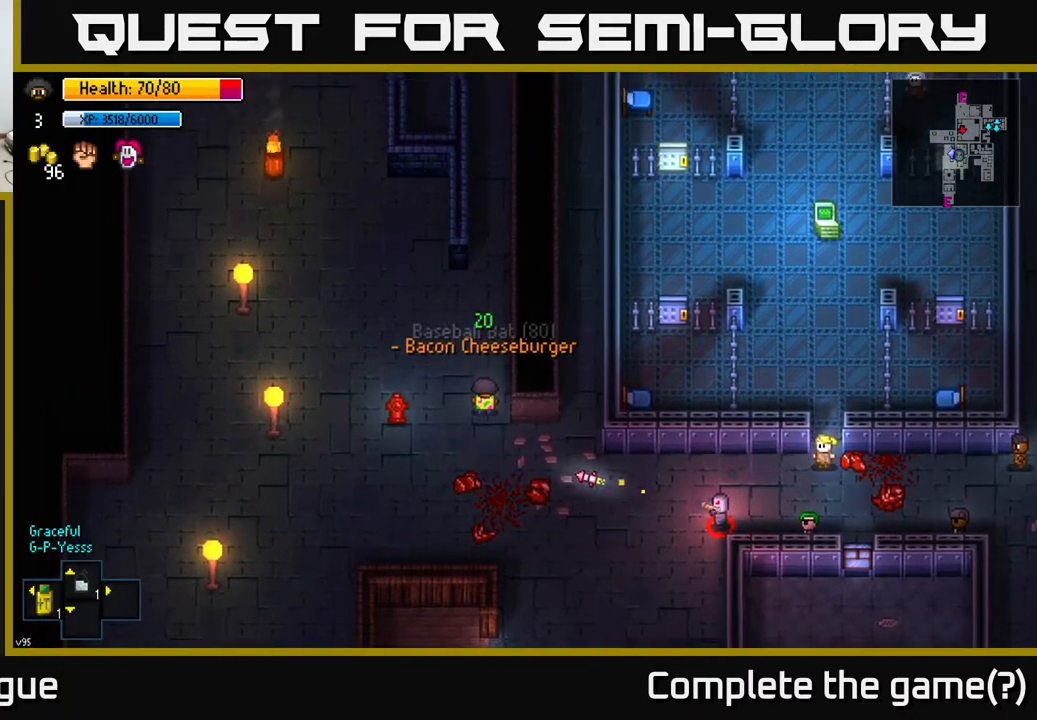
{"buttons": [], "left_stick": "down", "right_stick": "center", "events": [[183, "left_stick", "down"]]}
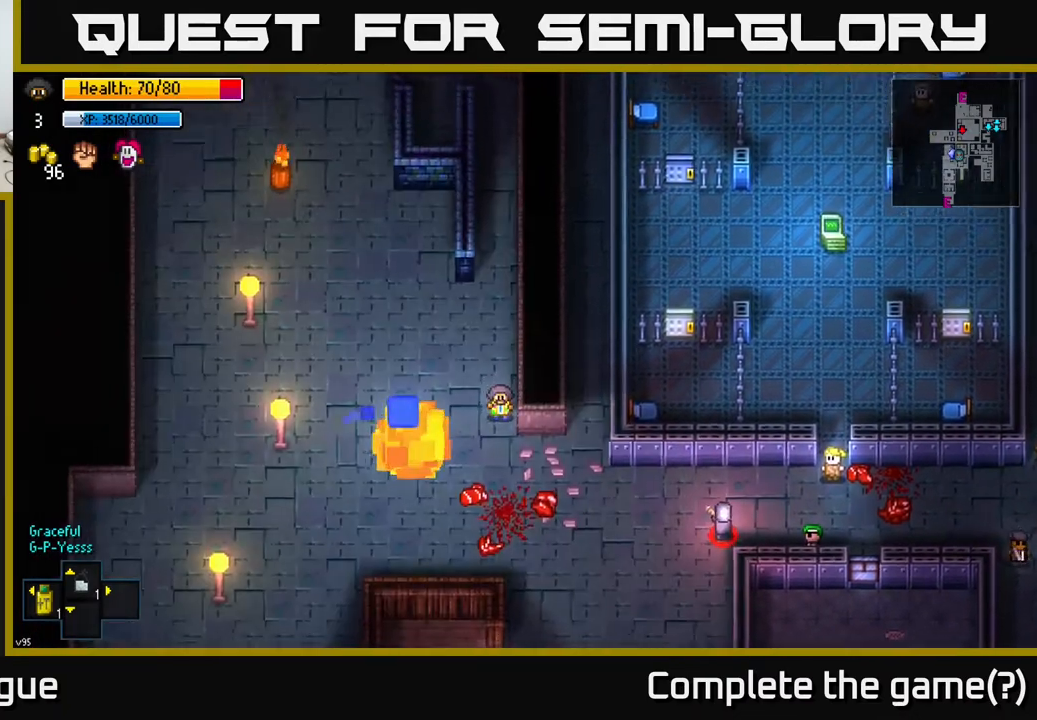
{"buttons": [], "left_stick": "down", "right_stick": "center", "events": [[117, "left_stick", "down-right"], [483, "left_stick", "down"]]}
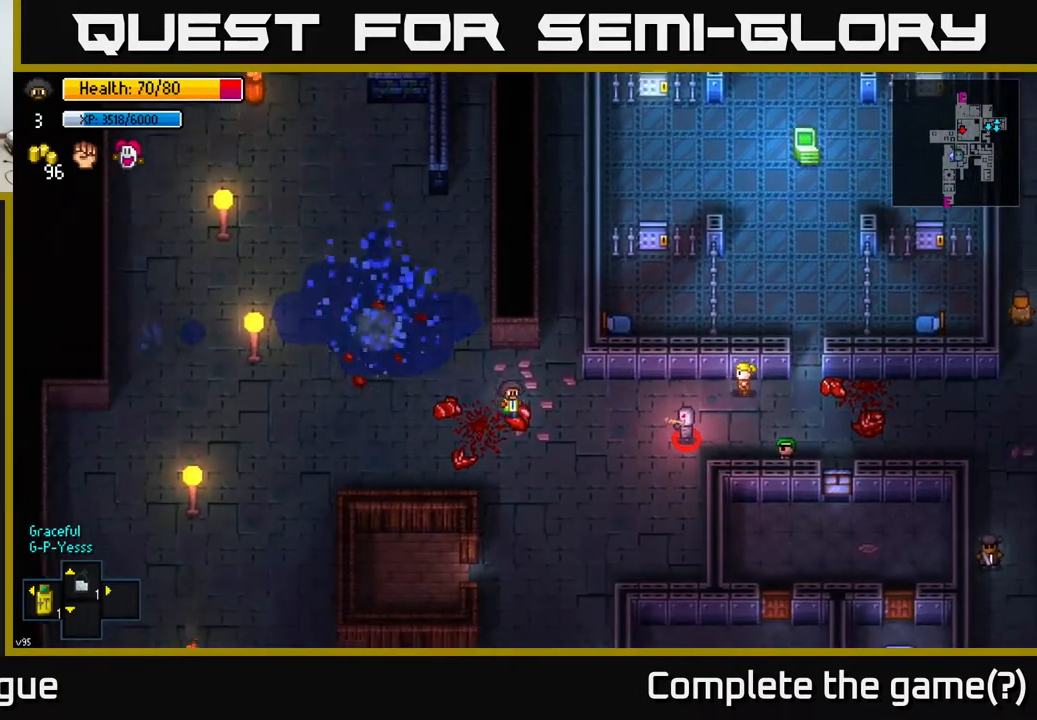
{"buttons": [], "left_stick": "center", "right_stick": "center", "events": [[150, "left_stick", "down-right"], [450, "left_stick", "center"]]}
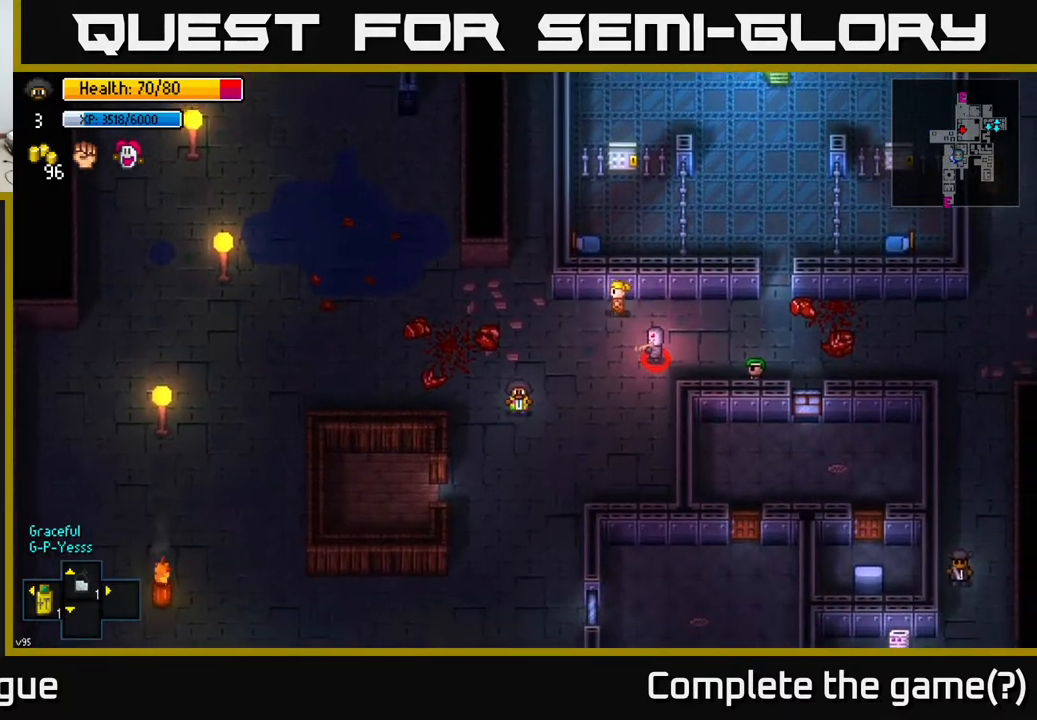
{"buttons": [], "left_stick": "right", "right_stick": "center", "events": [[33, "left_stick", "left"], [83, "left_stick", "down-left"], [183, "left_stick", "down"], [300, "left_stick", "down-right"], [433, "left_stick", "right"]]}
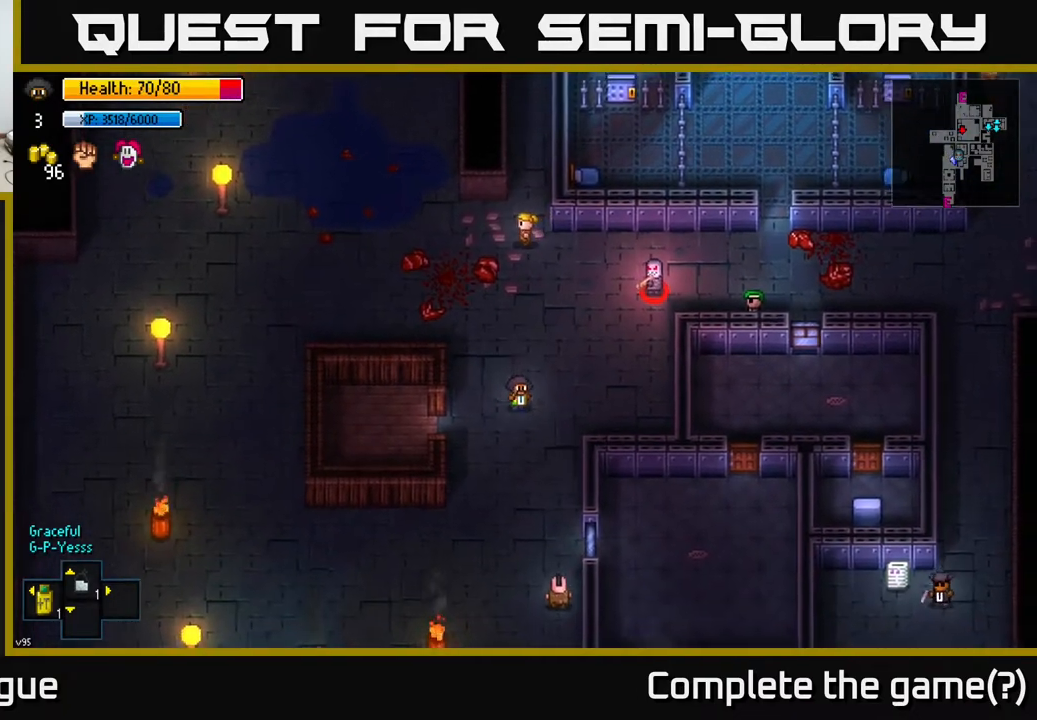
{"buttons": [], "left_stick": "up-right", "right_stick": "center", "events": [[450, "left_stick", "up-right"]]}
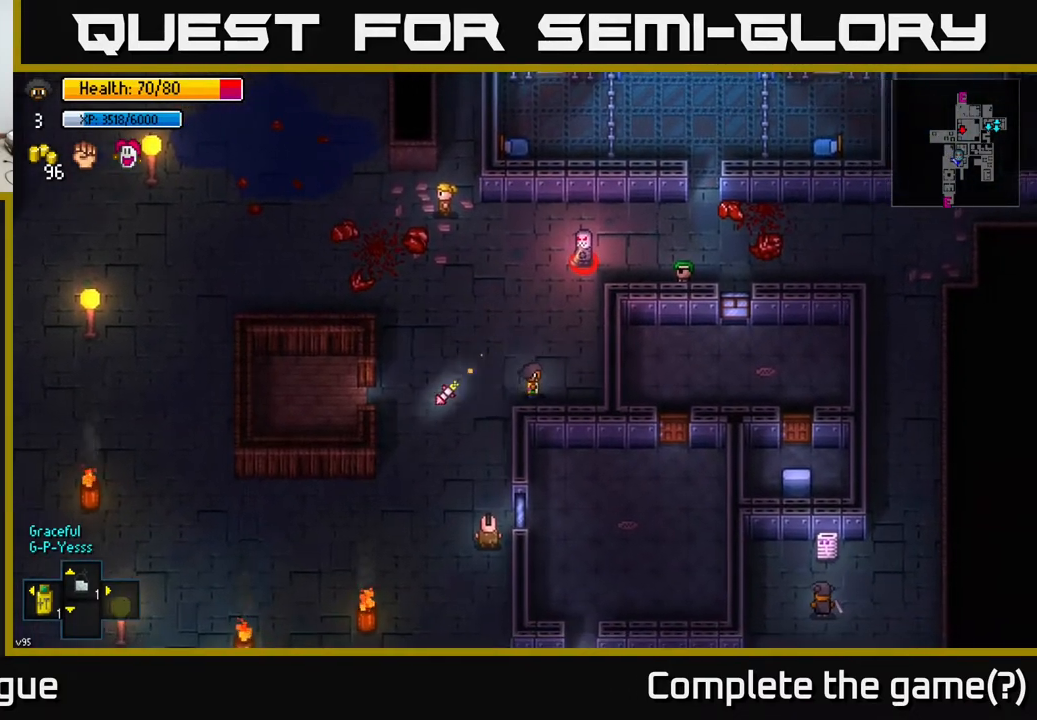
{"buttons": [], "left_stick": "up-right", "right_stick": "center", "events": [[67, "left_stick", "up"], [283, "left_stick", "up-right"]]}
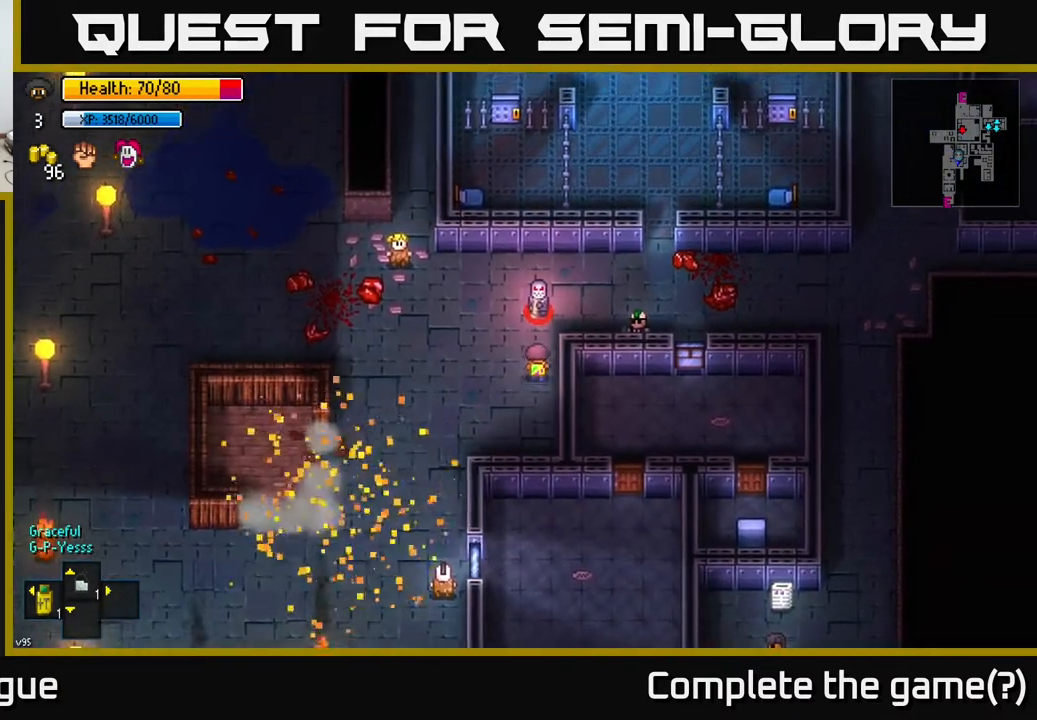
{"buttons": [], "left_stick": "up-right", "right_stick": "center", "events": []}
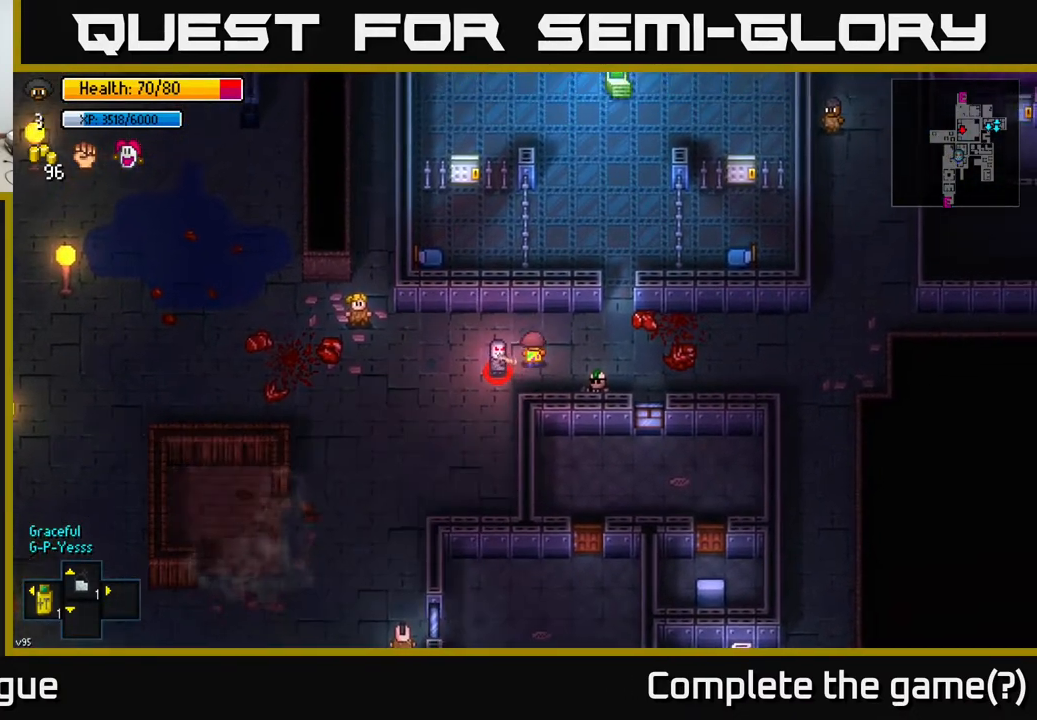
{"buttons": [], "left_stick": "up", "right_stick": "center", "events": [[217, "left_stick", "right"], [500, "left_stick", "up"]]}
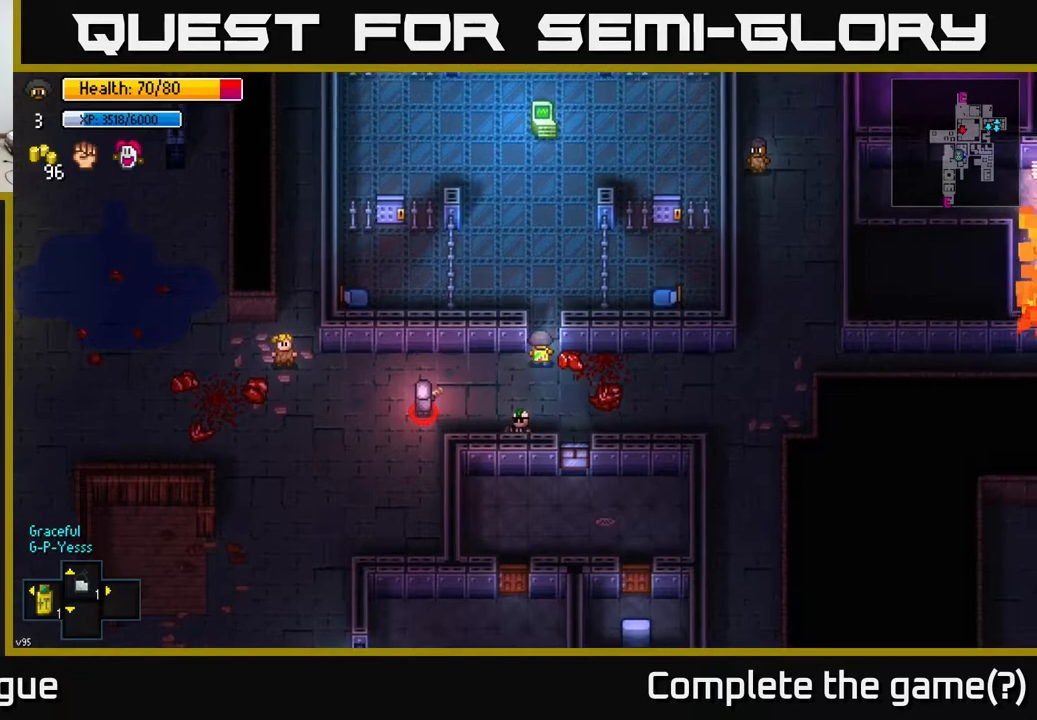
{"buttons": [], "left_stick": "up", "right_stick": "center", "events": []}
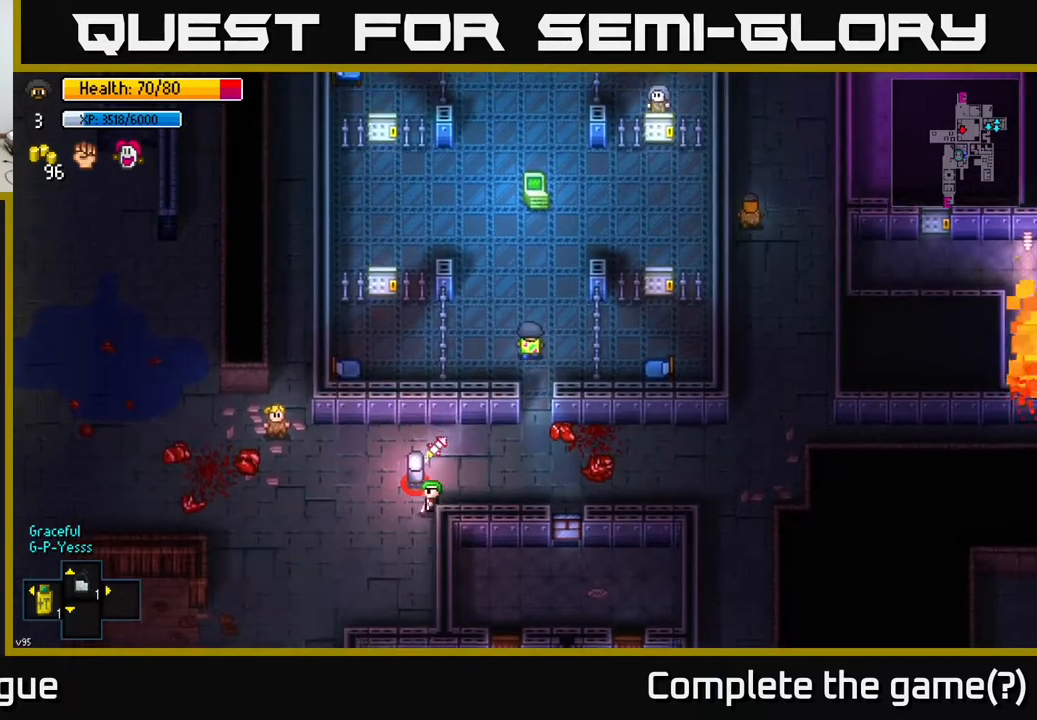
{"buttons": [], "left_stick": "up", "right_stick": "center", "events": []}
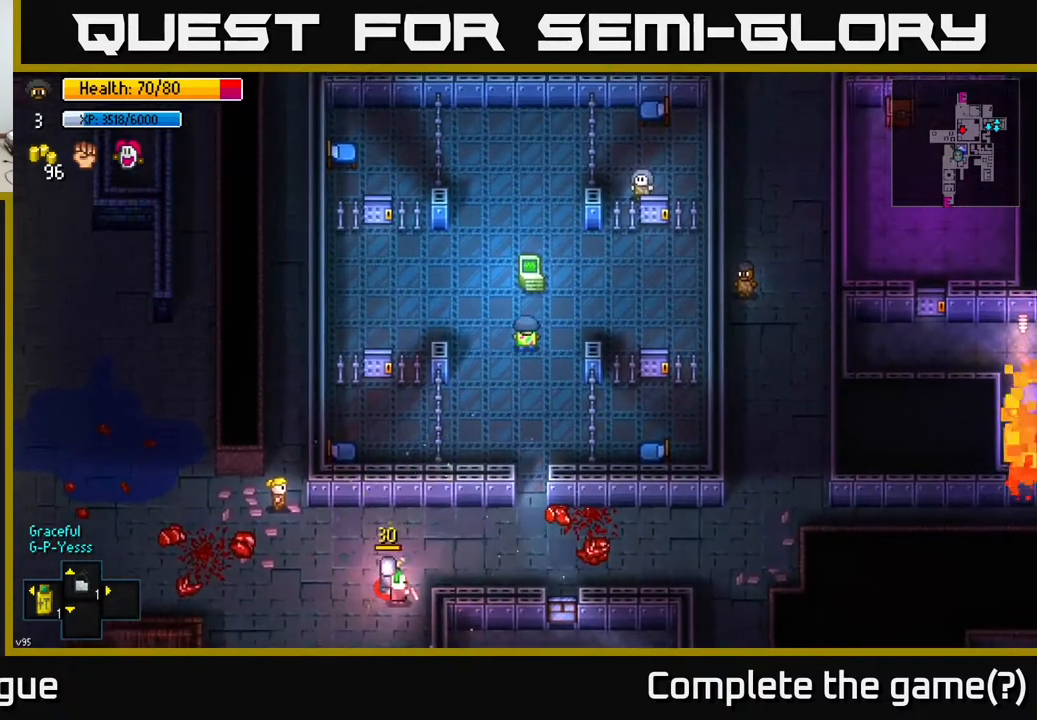
{"buttons": ["A"], "left_stick": "center", "right_stick": "center", "events": [[83, "left_stick", "center"], [150, "A", "down"], [283, "A", "up"], [383, "A", "down"]]}
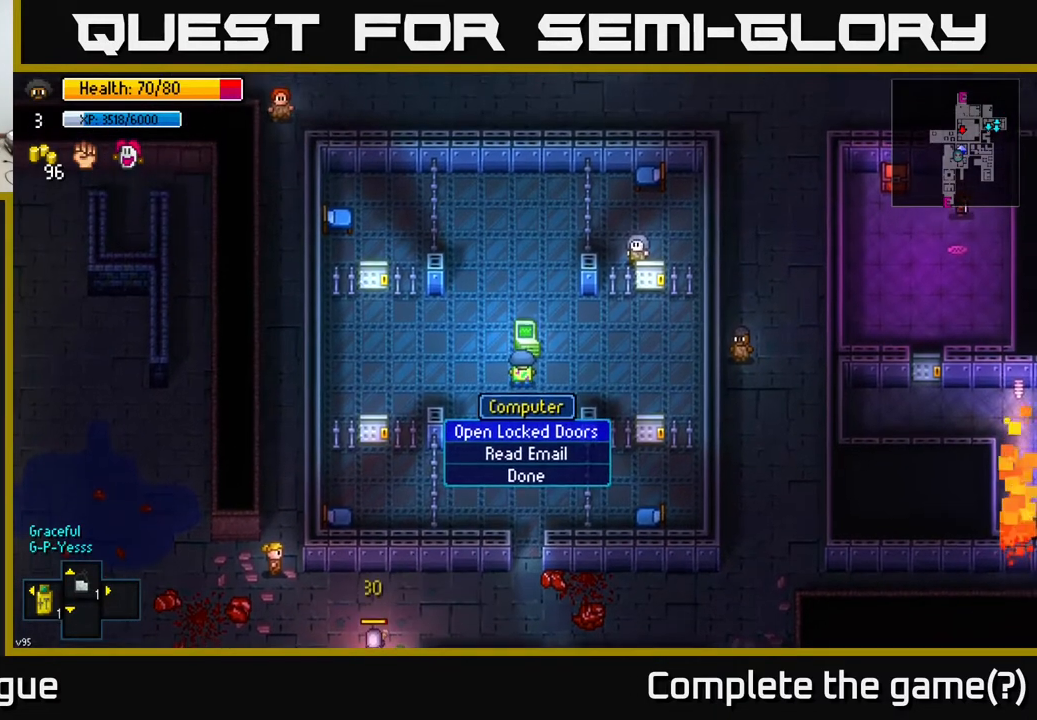
{"buttons": ["B"], "left_stick": "down", "right_stick": "center", "events": [[17, "A", "up"], [200, "A", "down"], [283, "A", "up"], [417, "left_stick", "down"], [450, "B", "down"]]}
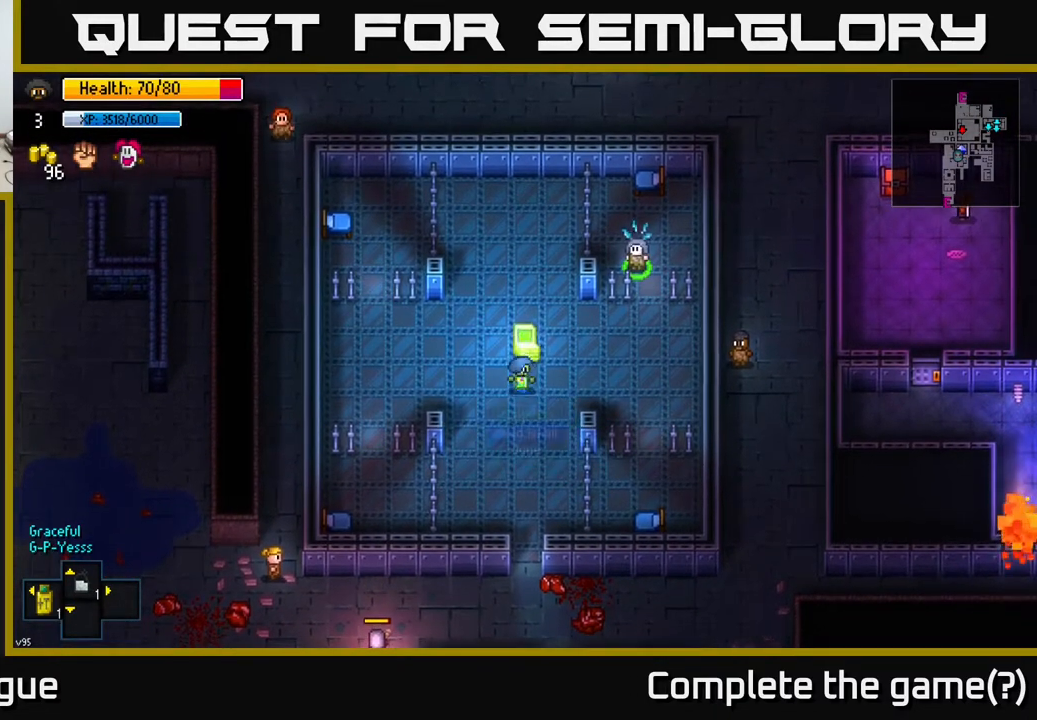
{"buttons": [], "left_stick": "down", "right_stick": "center", "events": [[50, "B", "up"]]}
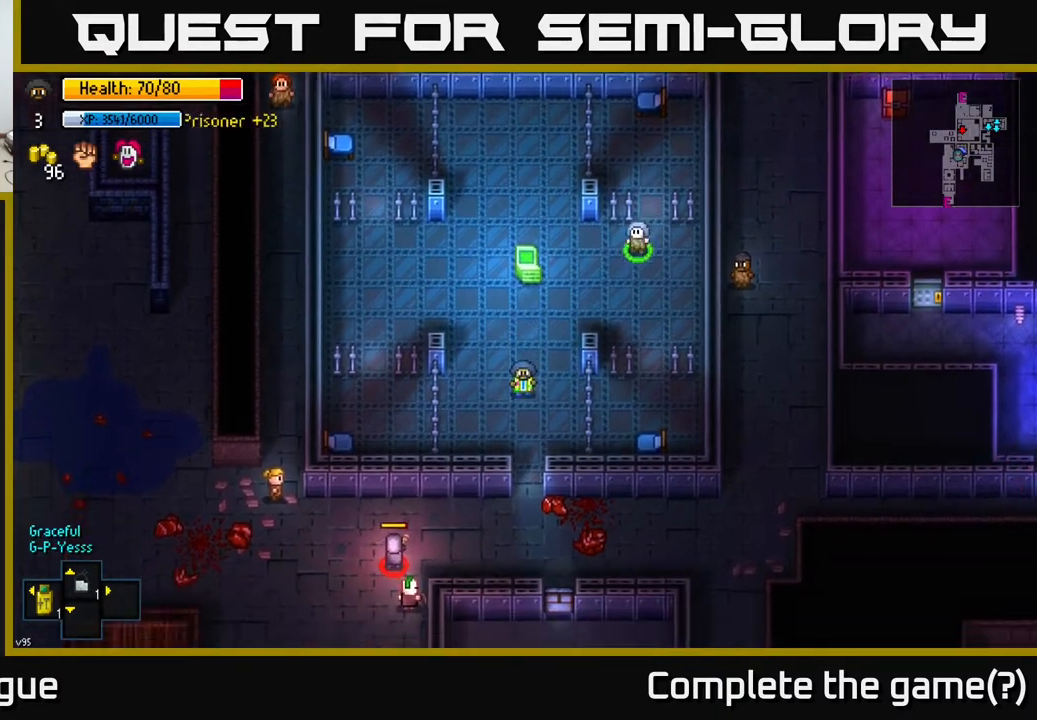
{"buttons": [], "left_stick": "down", "right_stick": "center", "events": []}
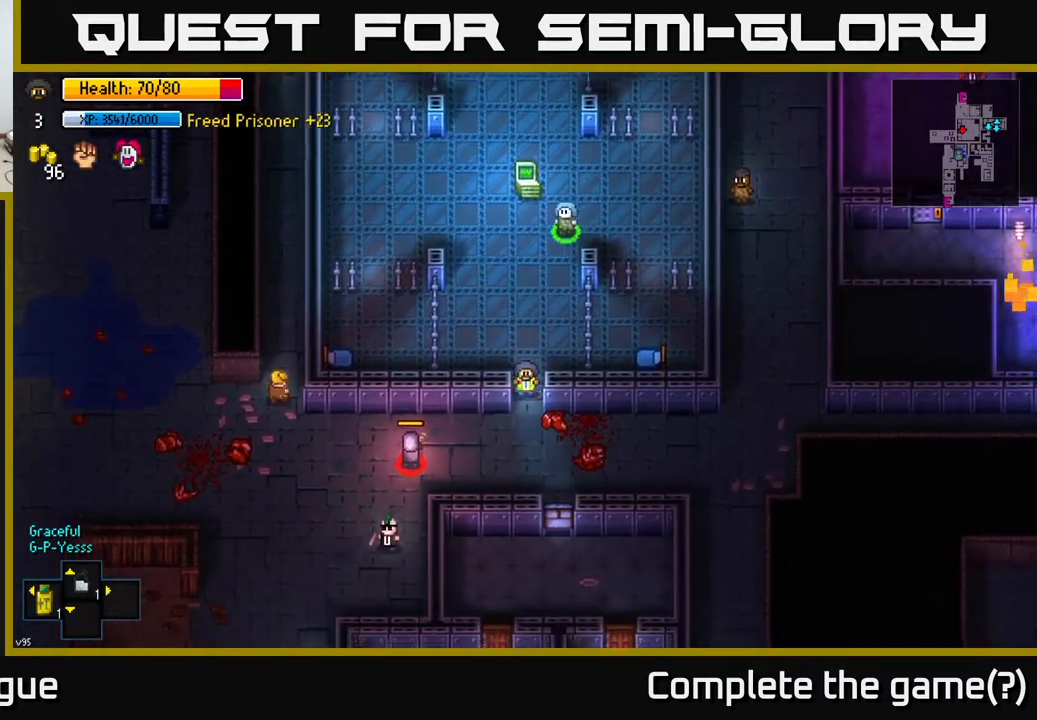
{"buttons": [], "left_stick": "down-right", "right_stick": "center", "events": [[50, "left_stick", "down-right"]]}
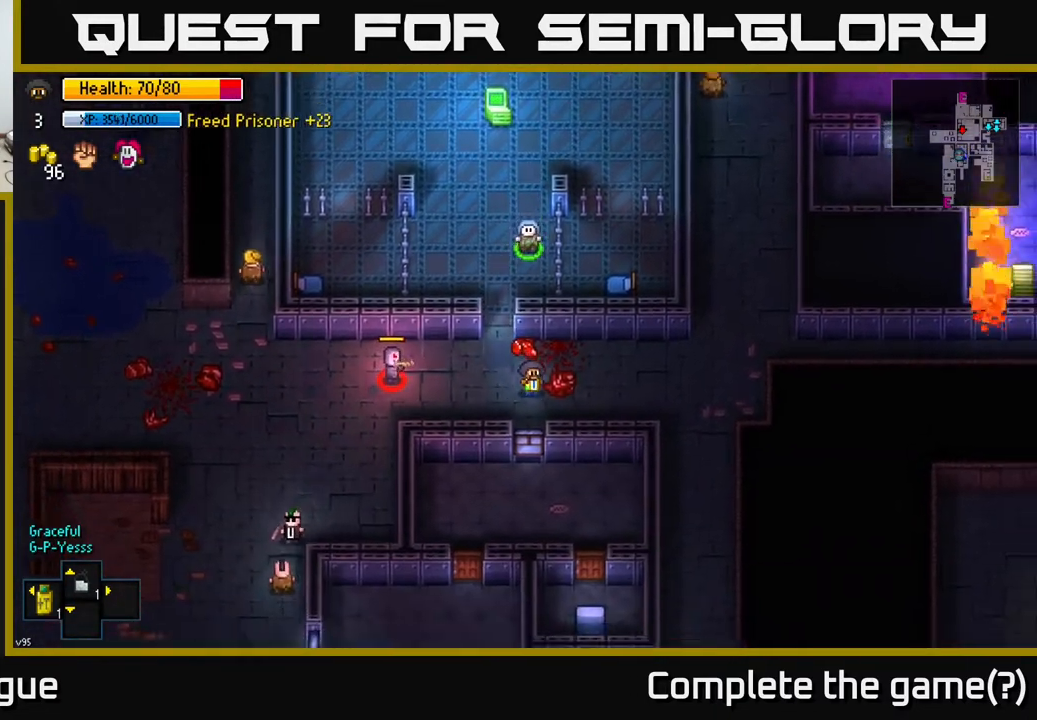
{"buttons": [], "left_stick": "down-right", "right_stick": "center", "events": []}
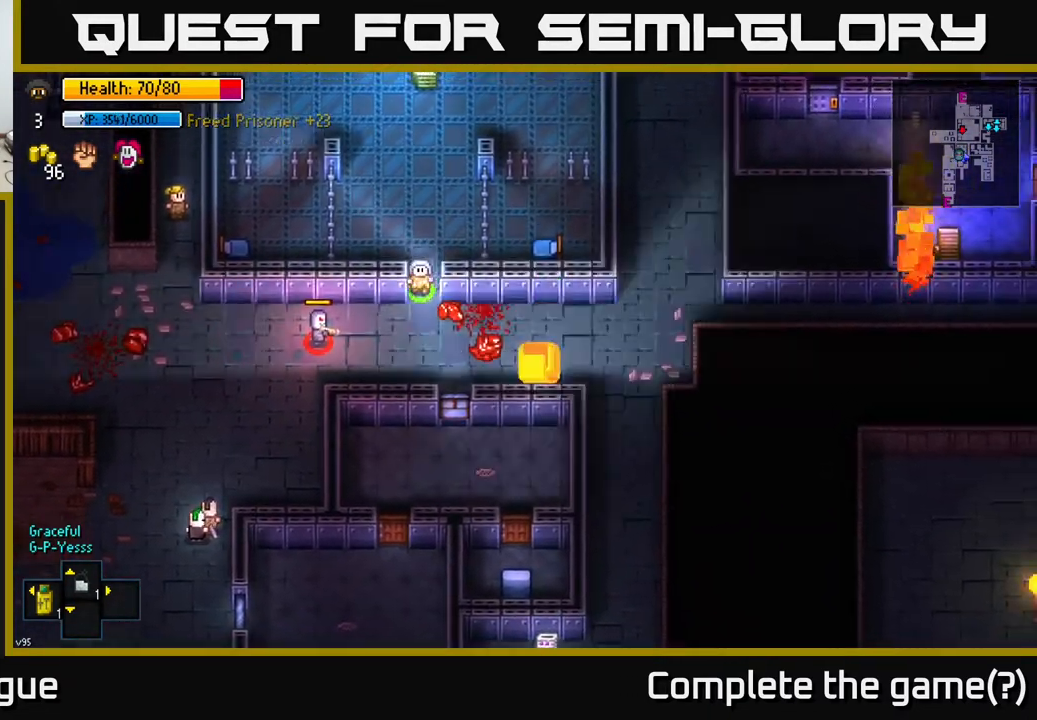
{"buttons": [], "left_stick": "up", "right_stick": "center", "events": [[150, "left_stick", "down-left"], [317, "left_stick", "center"], [467, "left_stick", "up"]]}
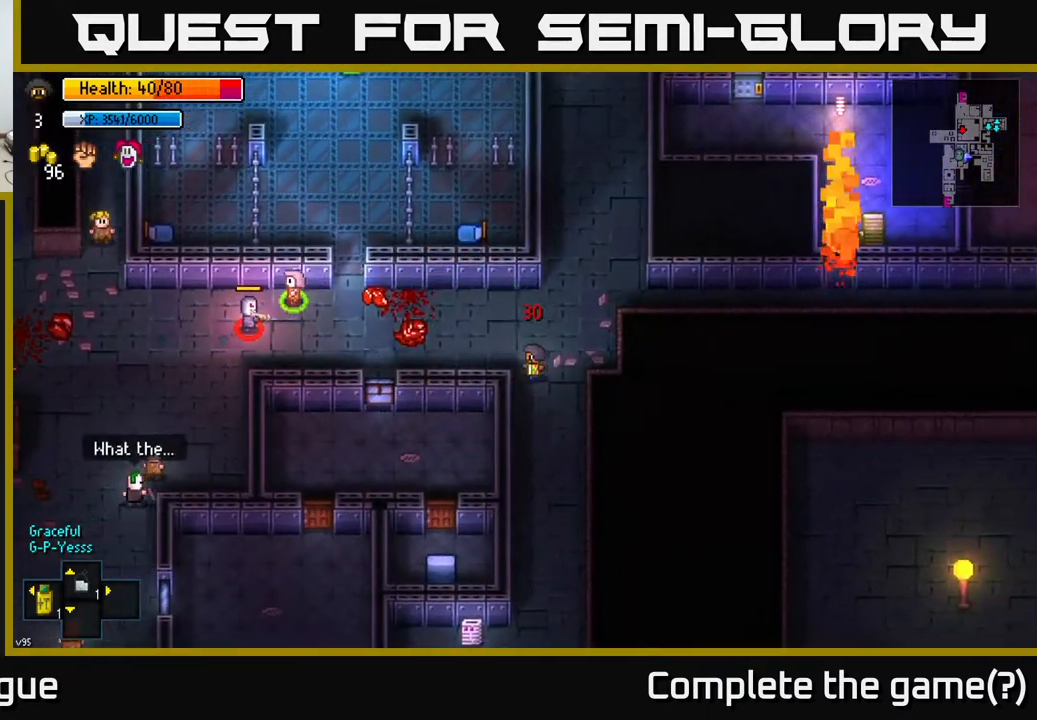
{"buttons": [], "left_stick": "down", "right_stick": "center", "events": [[117, "left_stick", "down"], [267, "B", "down"], [383, "B", "up"]]}
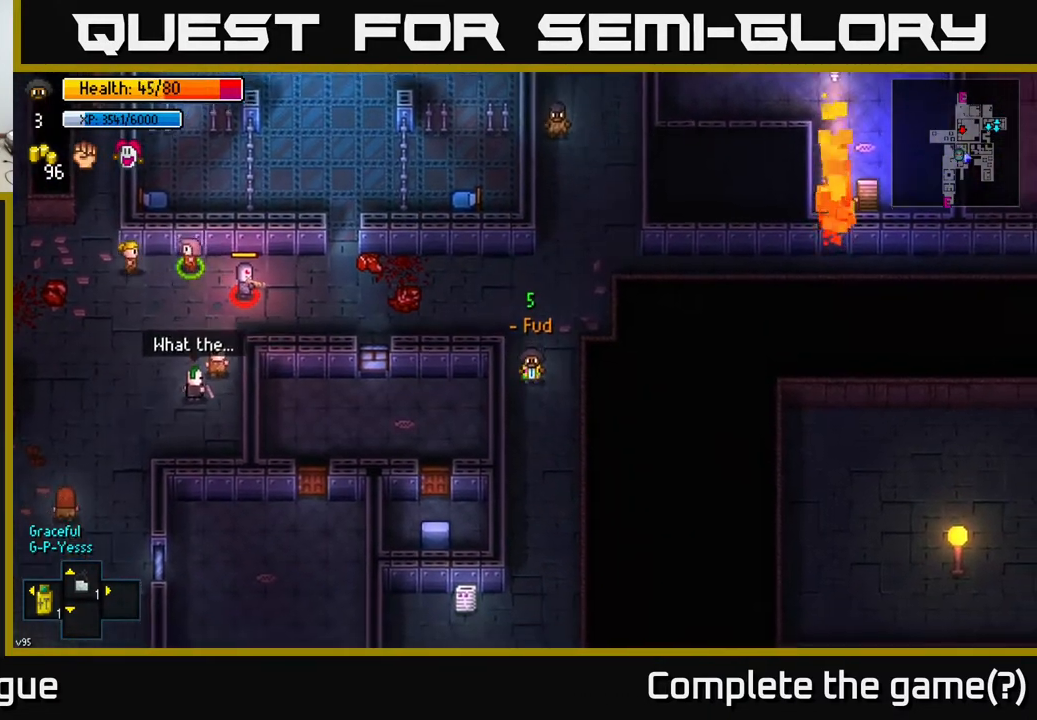
{"buttons": [], "left_stick": "up", "right_stick": "center", "events": [[200, "left_stick", "right"], [267, "left_stick", "up"], [333, "B", "down"], [450, "B", "up"]]}
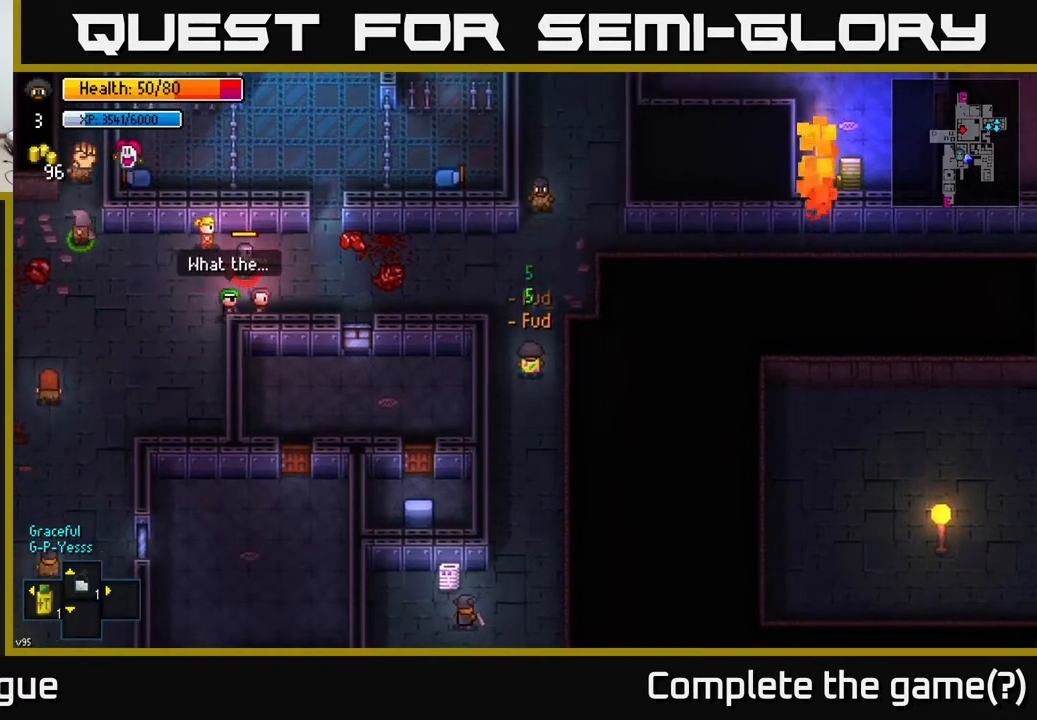
{"buttons": [], "left_stick": "up-right", "right_stick": "center", "events": [[217, "left_stick", "up-right"], [233, "B", "down"], [333, "B", "up"]]}
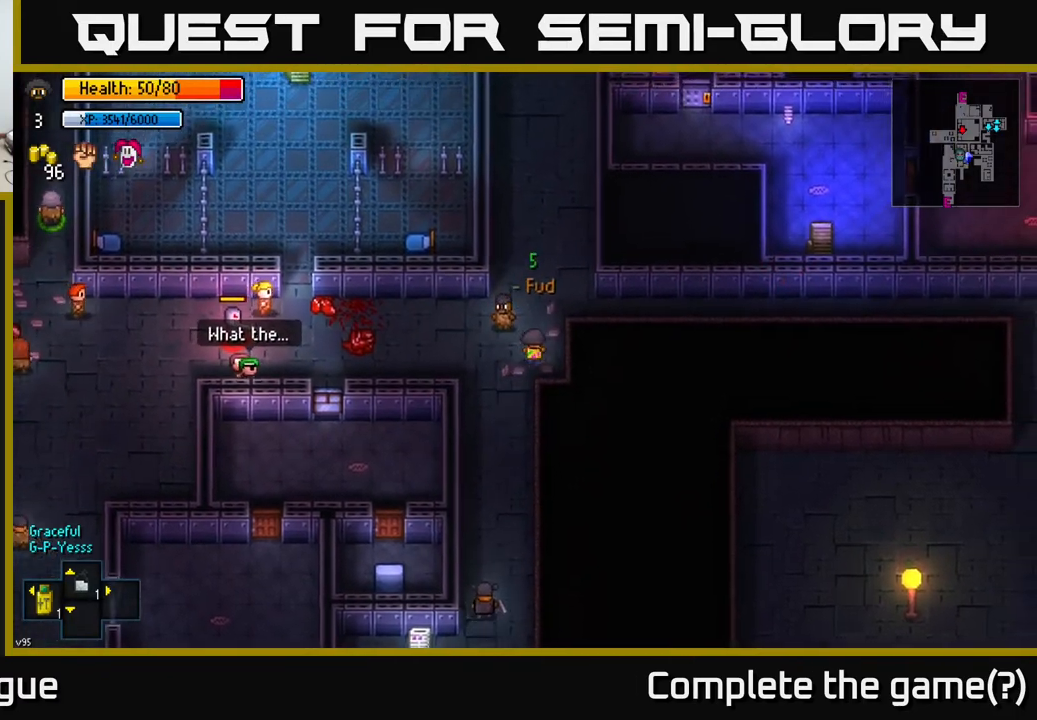
{"buttons": [], "left_stick": "up", "right_stick": "center", "events": [[67, "left_stick", "center"], [250, "left_stick", "up"]]}
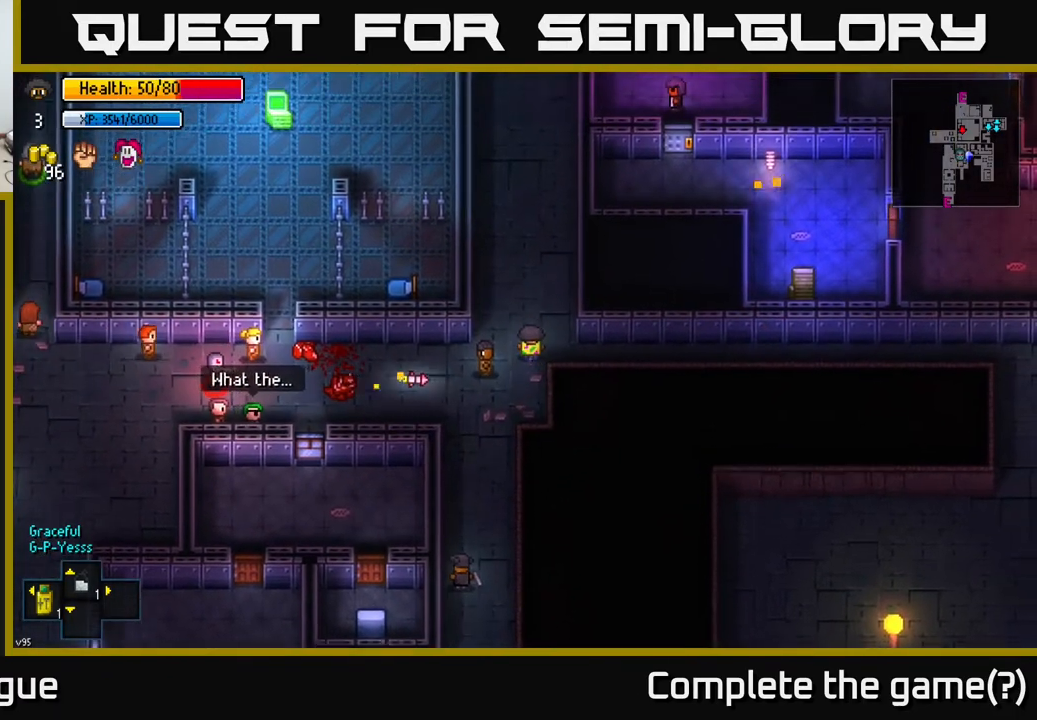
{"buttons": [], "left_stick": "right", "right_stick": "center", "events": [[200, "left_stick", "up-left"], [300, "left_stick", "up"], [483, "left_stick", "right"]]}
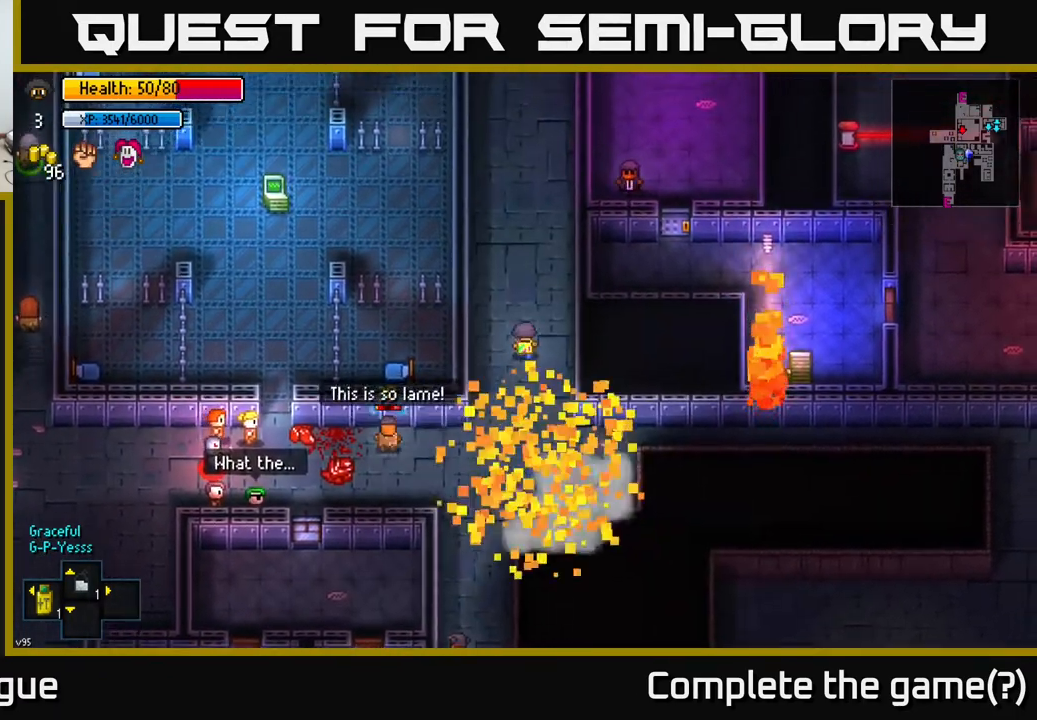
{"buttons": [], "left_stick": "down", "right_stick": "center", "events": [[33, "left_stick", "down"], [167, "left_stick", "center"], [333, "left_stick", "down"]]}
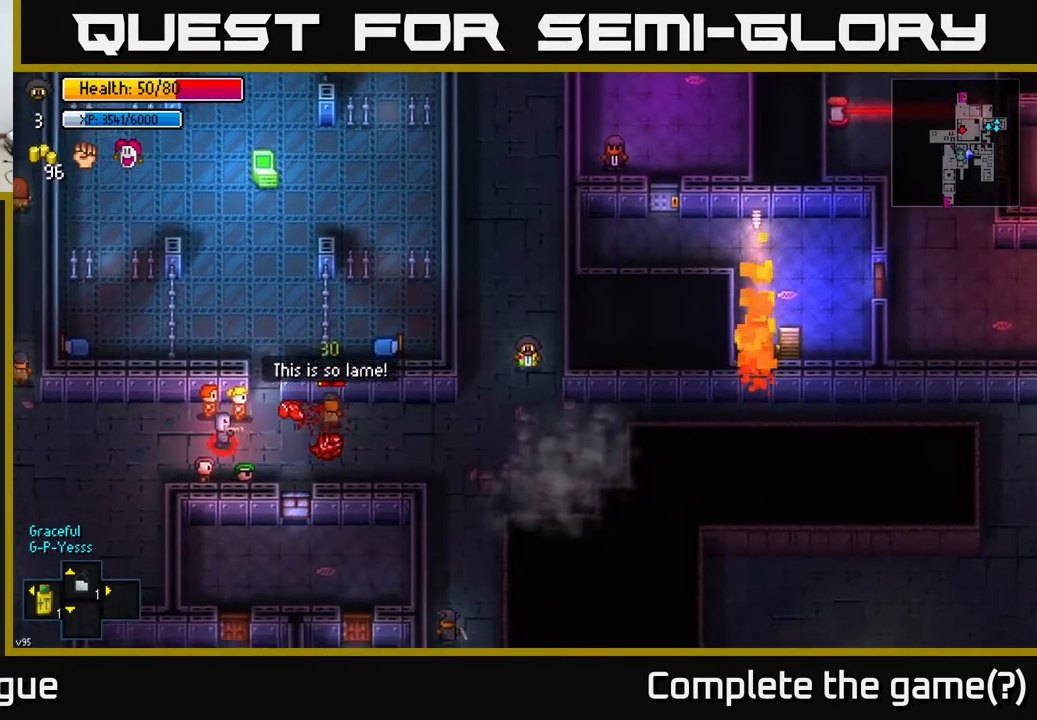
{"buttons": [], "left_stick": "center", "right_stick": "center", "events": [[333, "left_stick", "down-left"], [500, "left_stick", "center"]]}
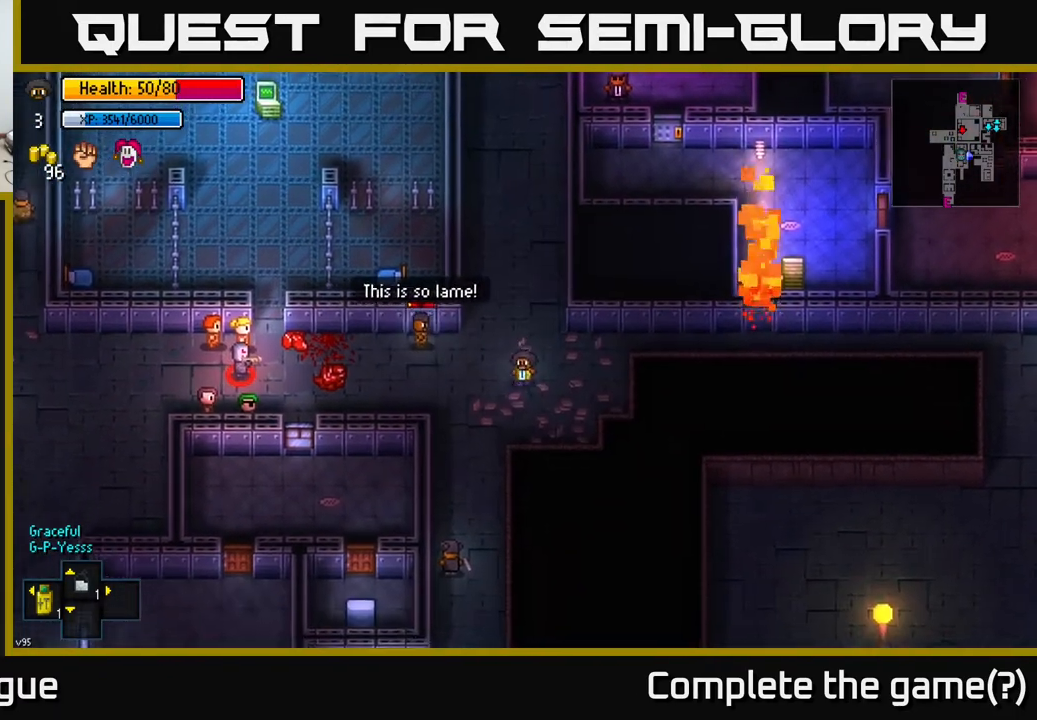
{"buttons": [], "left_stick": "up", "right_stick": "center", "events": [[400, "left_stick", "up-right"], [450, "left_stick", "up"]]}